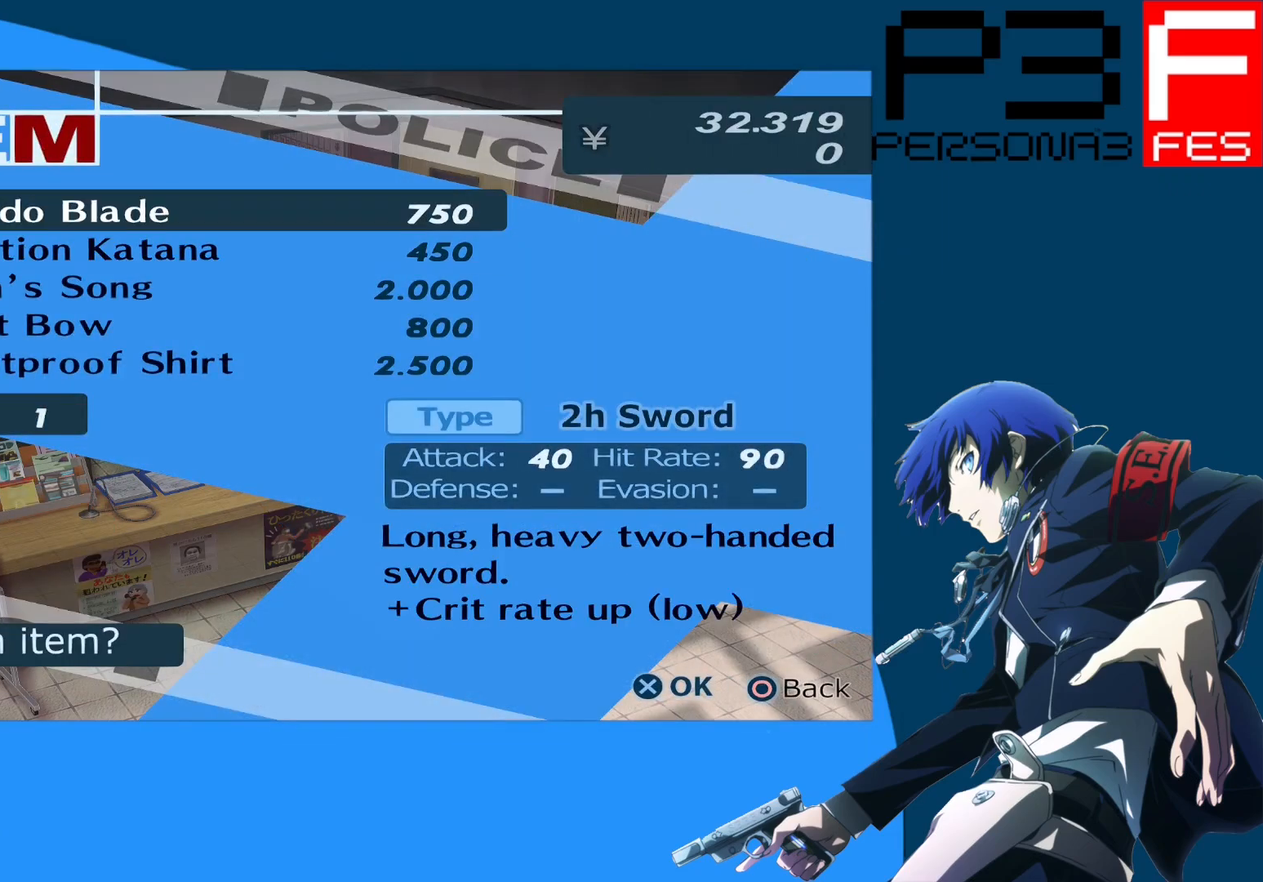
Gameplay with a controller (Xbox layout); each line is a JSON object with the inputs held at the frame after it. "events" lists button and stick changes between this image and that frame as [ms after this image, input, new state], when the widget could be followed in between.
{"buttons": [], "left_stick": "center", "right_stick": "center", "events": []}
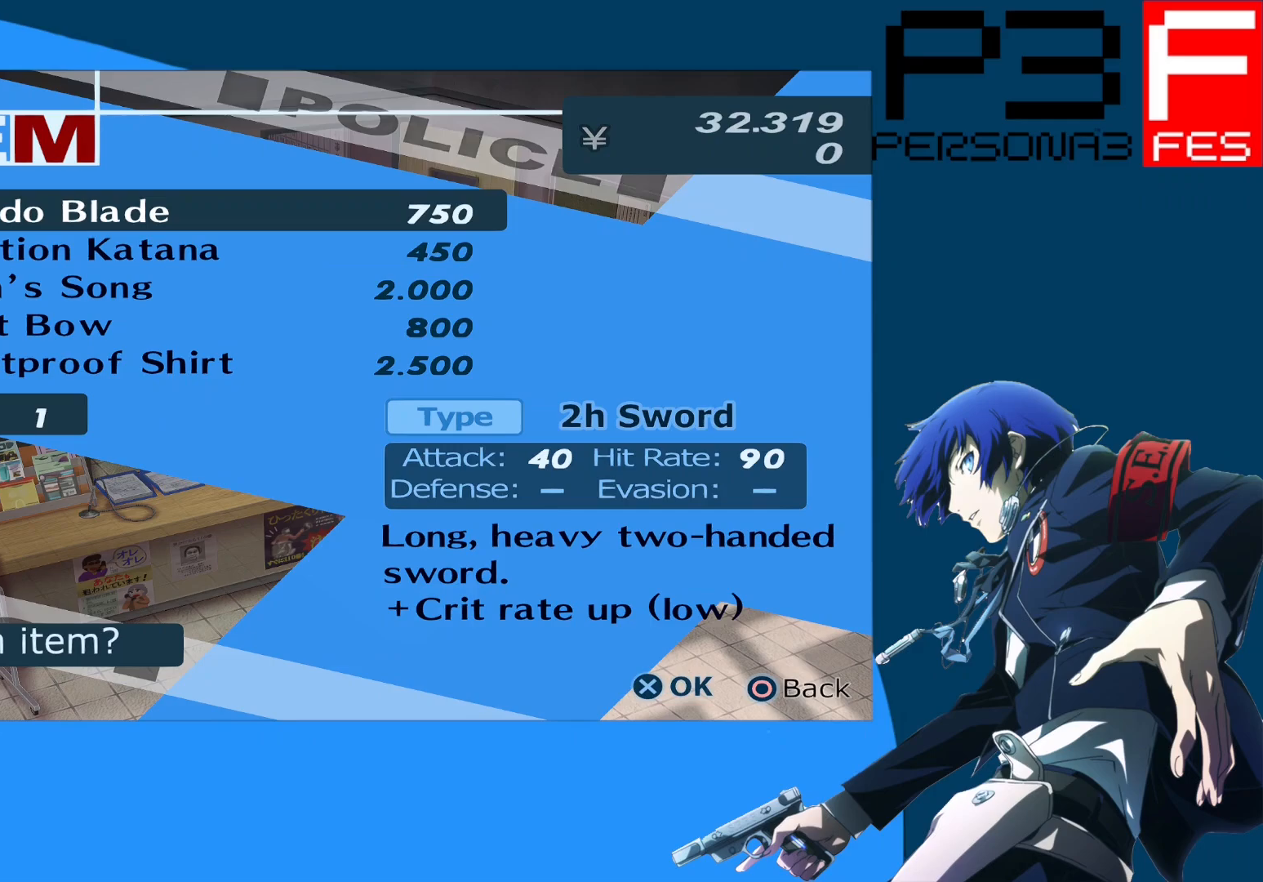
{"buttons": [], "left_stick": "center", "right_stick": "center", "events": [[233, "DPAD_DOWN", "down"], [400, "DPAD_DOWN", "up"]]}
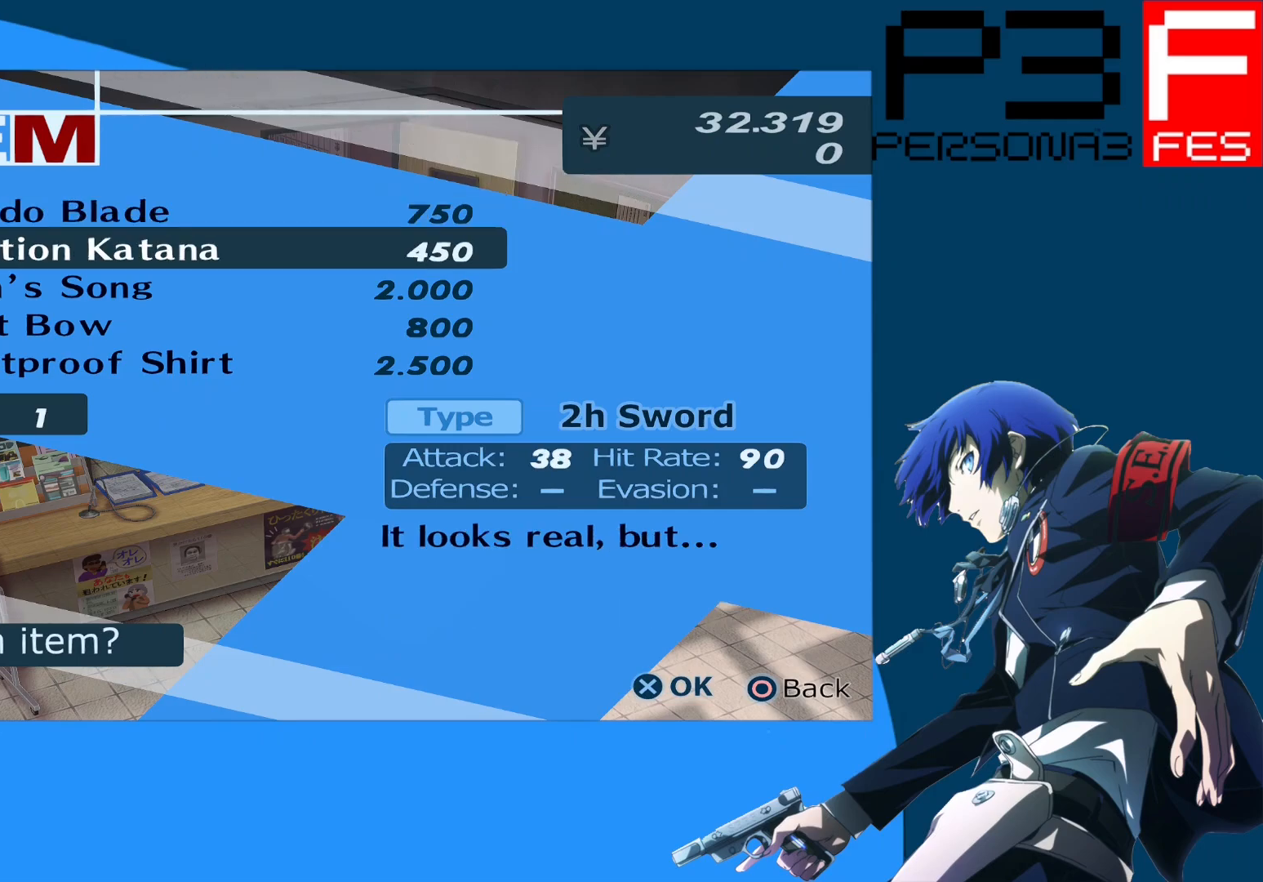
{"buttons": ["DPAD_DOWN"], "left_stick": "center", "right_stick": "center", "events": [[383, "DPAD_DOWN", "down"]]}
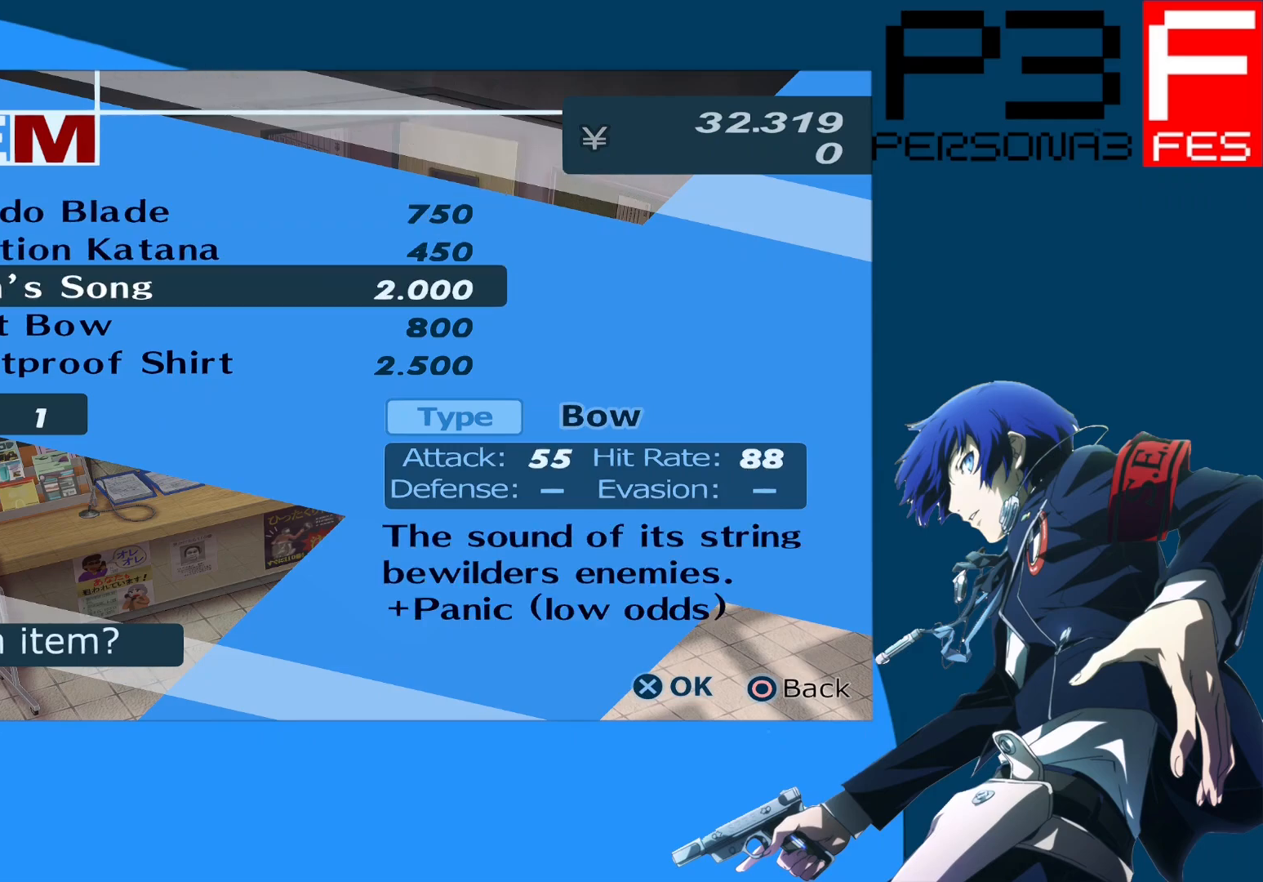
{"buttons": [], "left_stick": "center", "right_stick": "center", "events": [[50, "DPAD_DOWN", "up"]]}
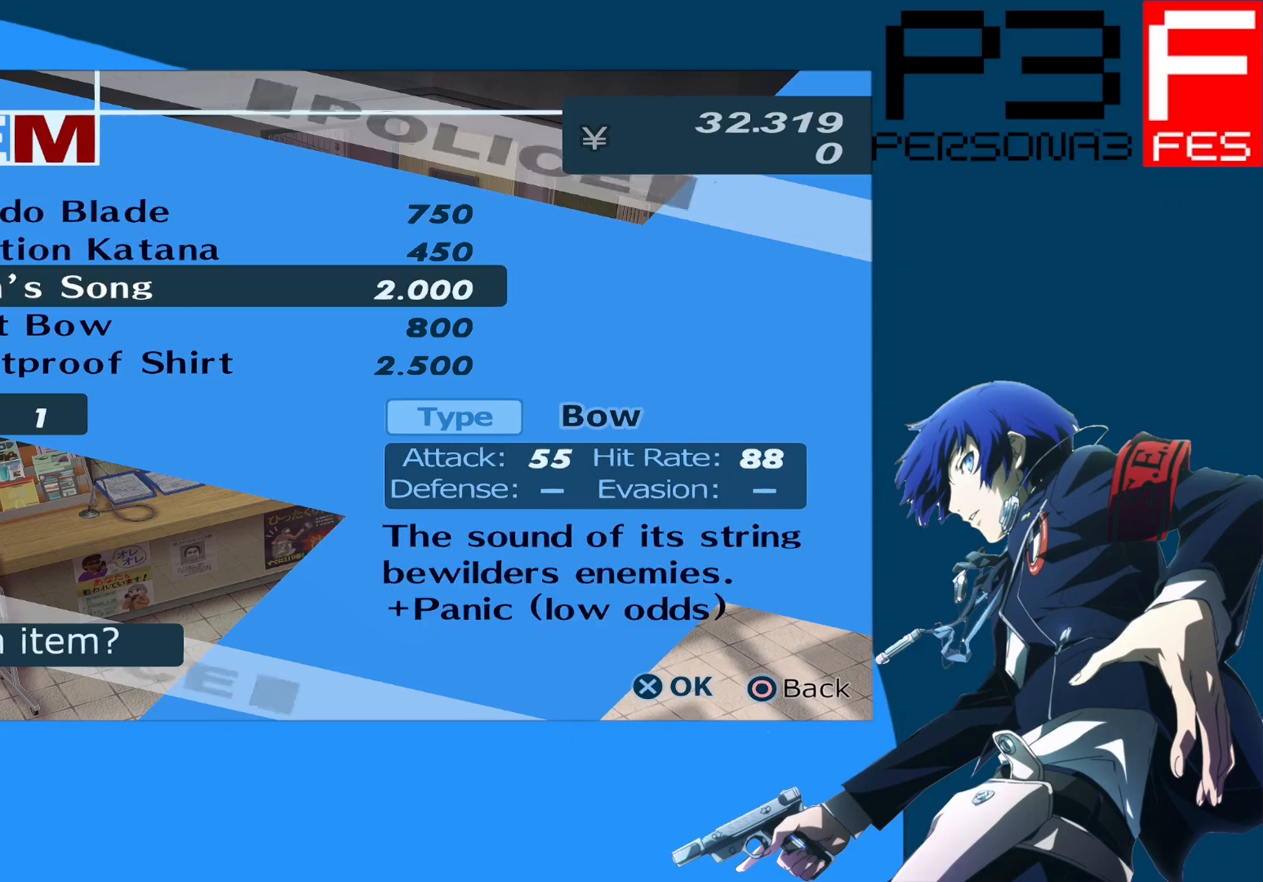
{"buttons": [], "left_stick": "center", "right_stick": "center", "events": []}
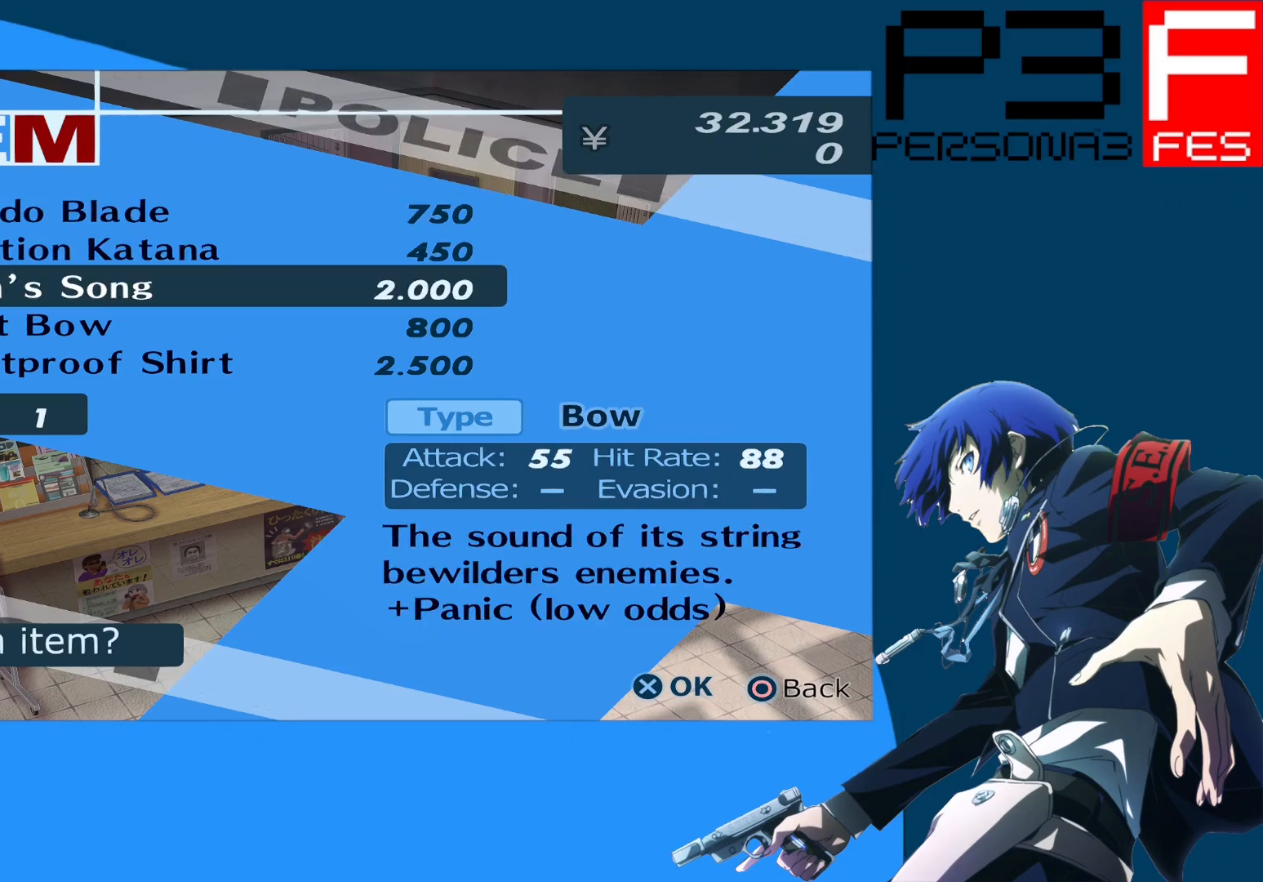
{"buttons": [], "left_stick": "center", "right_stick": "center", "events": [[167, "DPAD_DOWN", "down"], [300, "DPAD_DOWN", "up"]]}
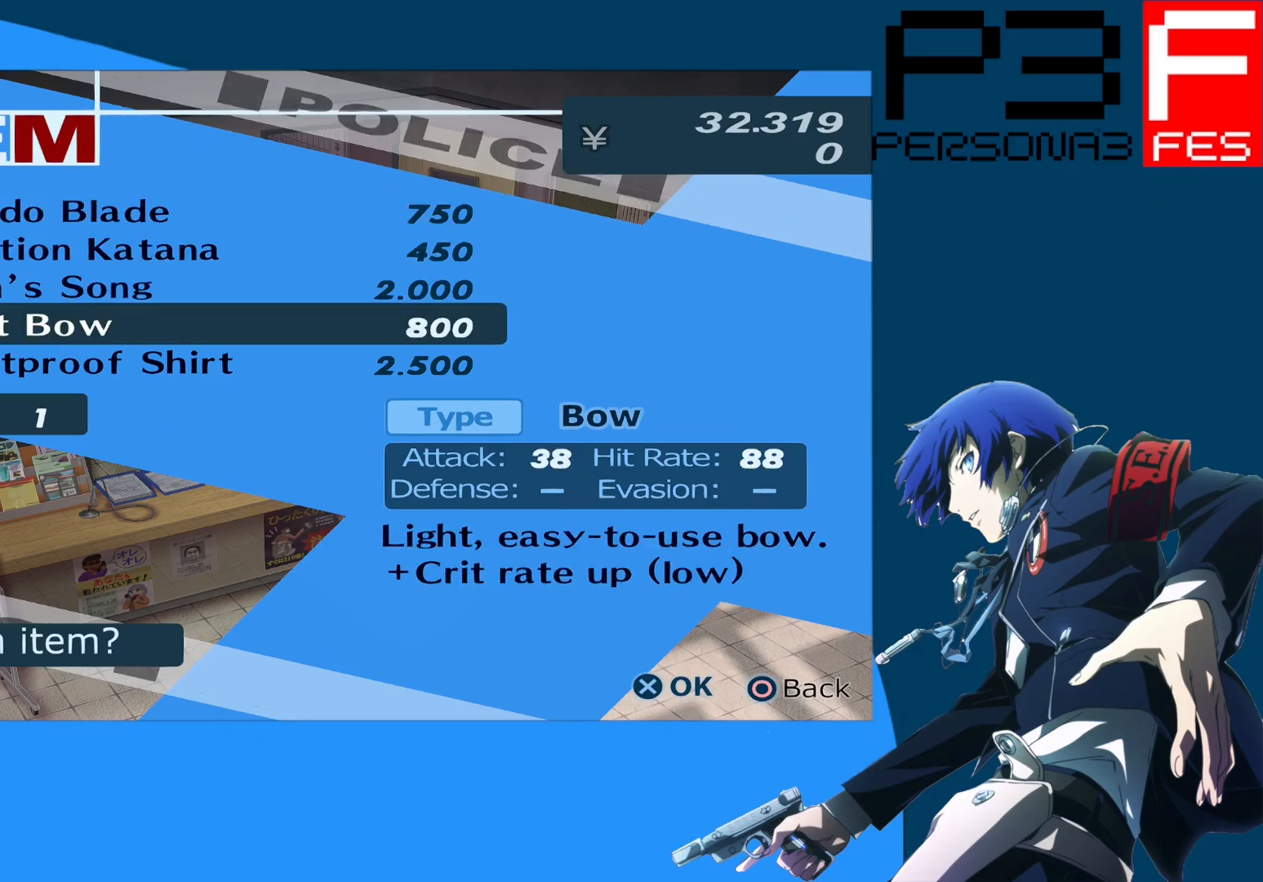
{"buttons": [], "left_stick": "center", "right_stick": "center", "events": [[67, "DPAD_DOWN", "down"], [200, "DPAD_DOWN", "up"], [383, "DPAD_DOWN", "down"], [467, "DPAD_DOWN", "up"]]}
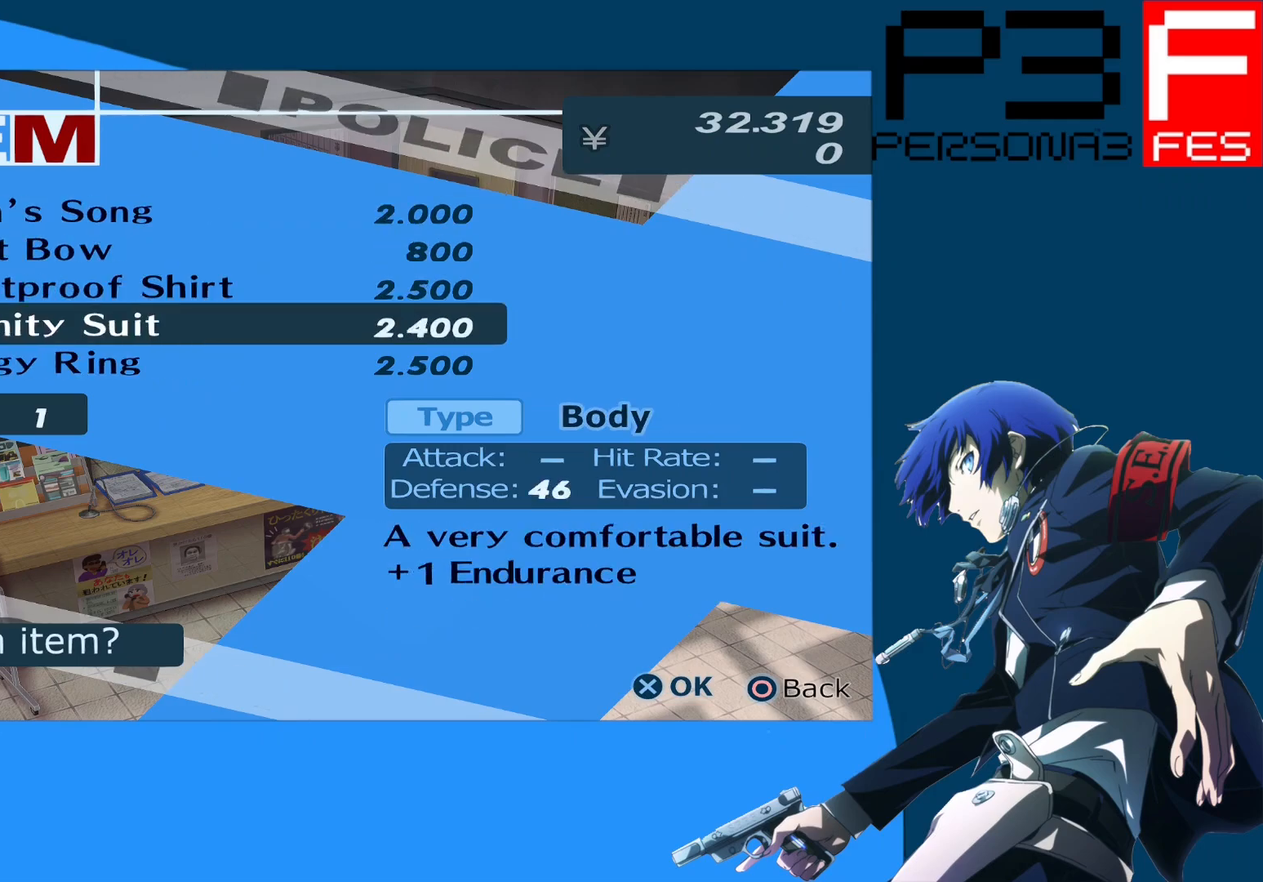
{"buttons": ["DPAD_UP"], "left_stick": "center", "right_stick": "center", "events": [[67, "DPAD_DOWN", "down"], [200, "DPAD_DOWN", "up"], [367, "DPAD_UP", "down"]]}
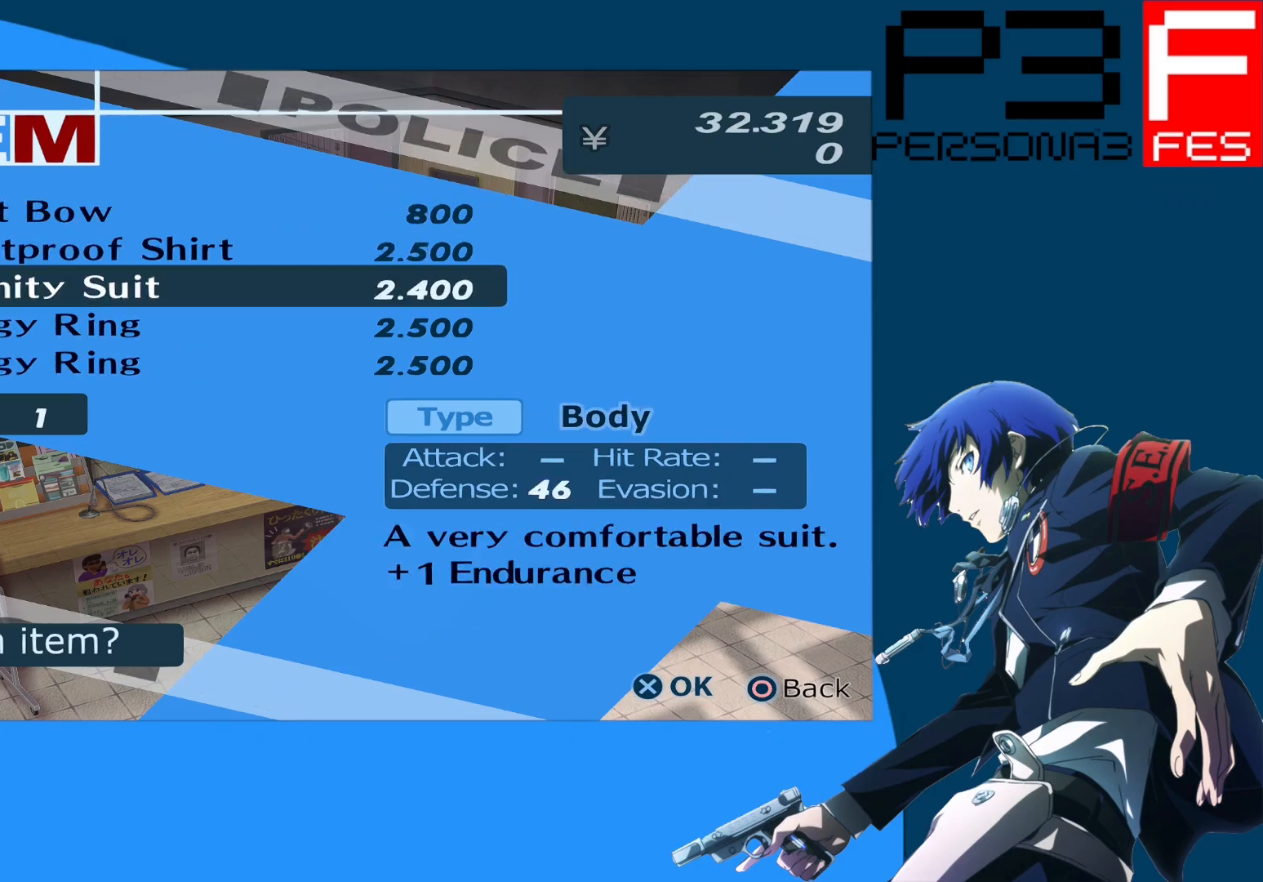
{"buttons": ["DPAD_UP"], "left_stick": "center", "right_stick": "center", "events": []}
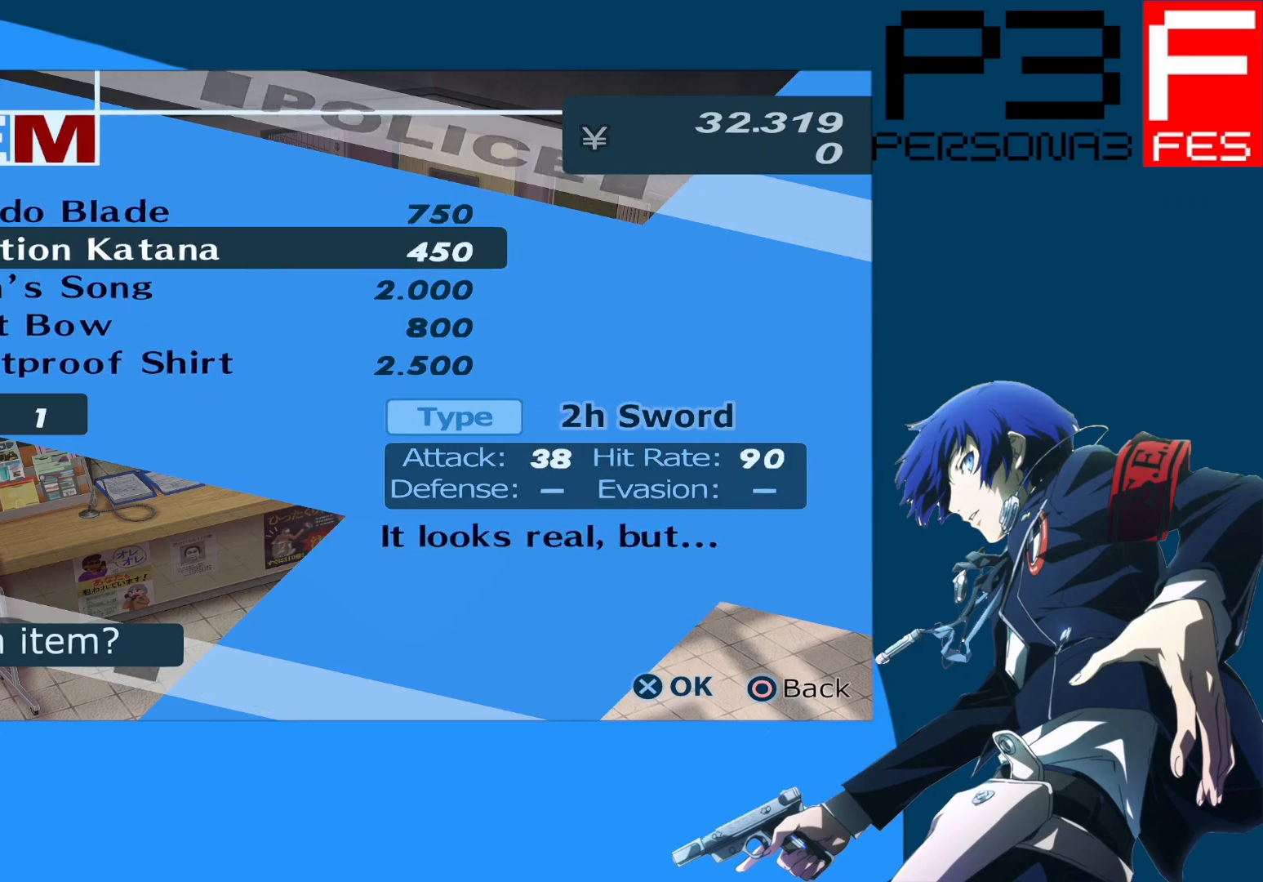
{"buttons": [], "left_stick": "center", "right_stick": "center", "events": [[183, "DPAD_UP", "up"]]}
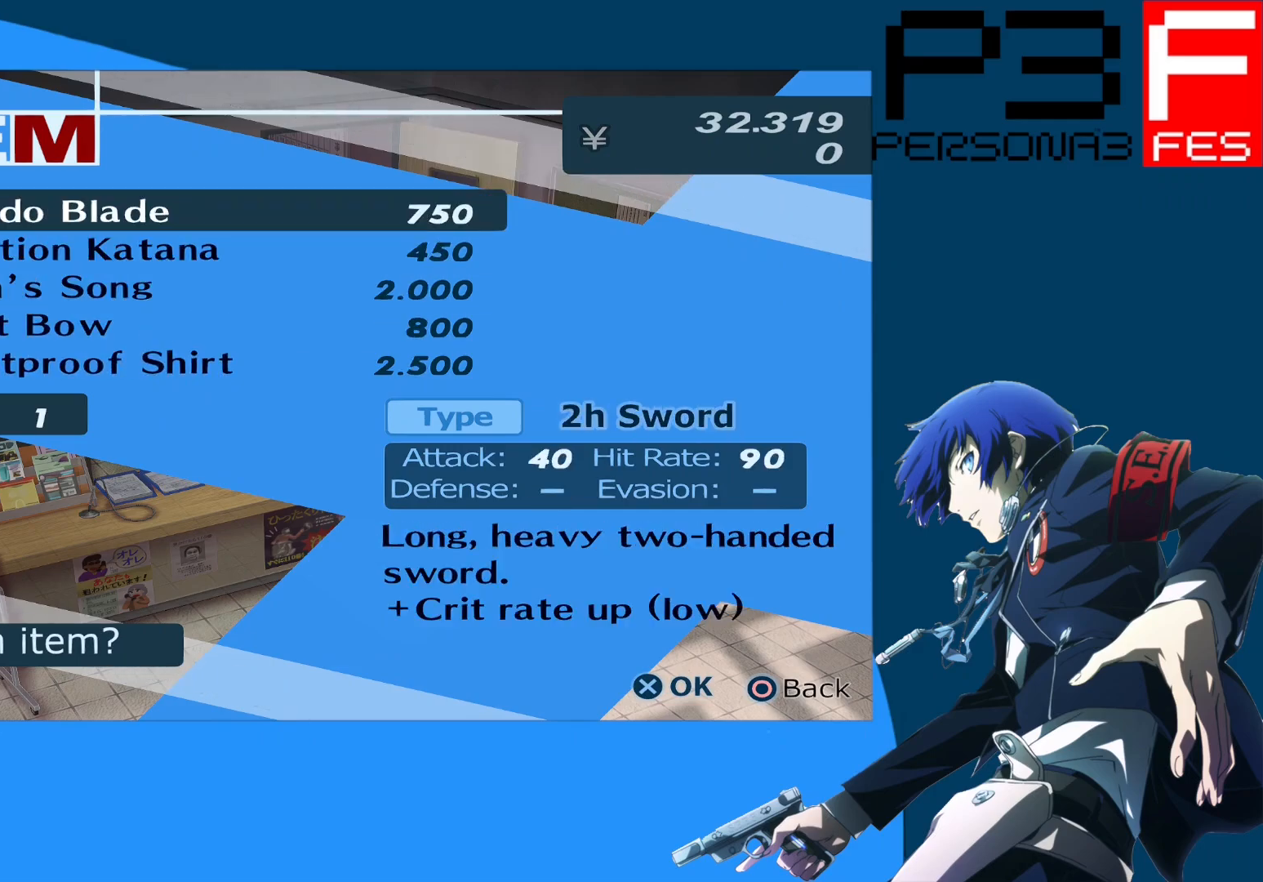
{"buttons": [], "left_stick": "center", "right_stick": "center", "events": [[17, "A", "down"], [217, "A", "up"]]}
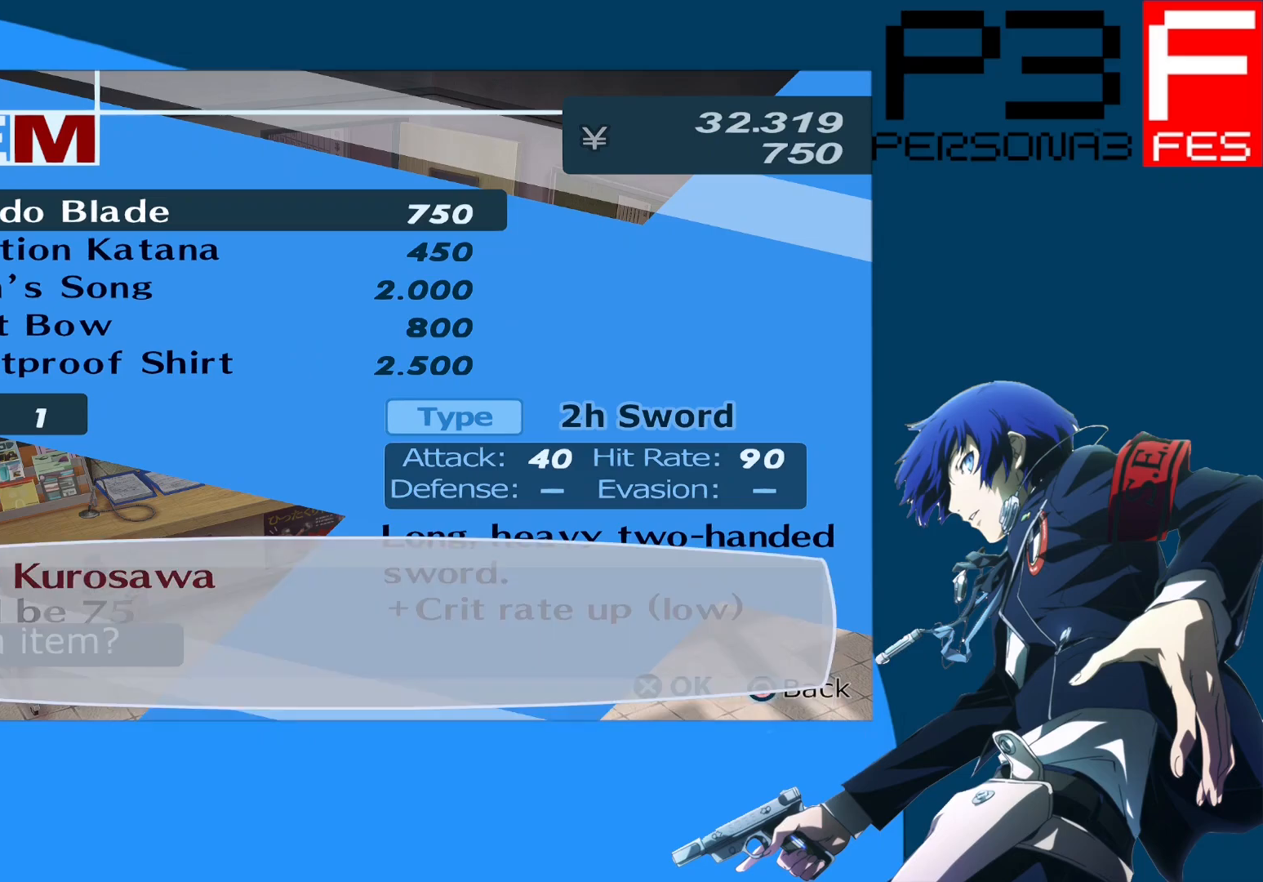
{"buttons": ["A"], "left_stick": "center", "right_stick": "center", "events": [[50, "A", "down"], [217, "A", "up"], [400, "A", "down"]]}
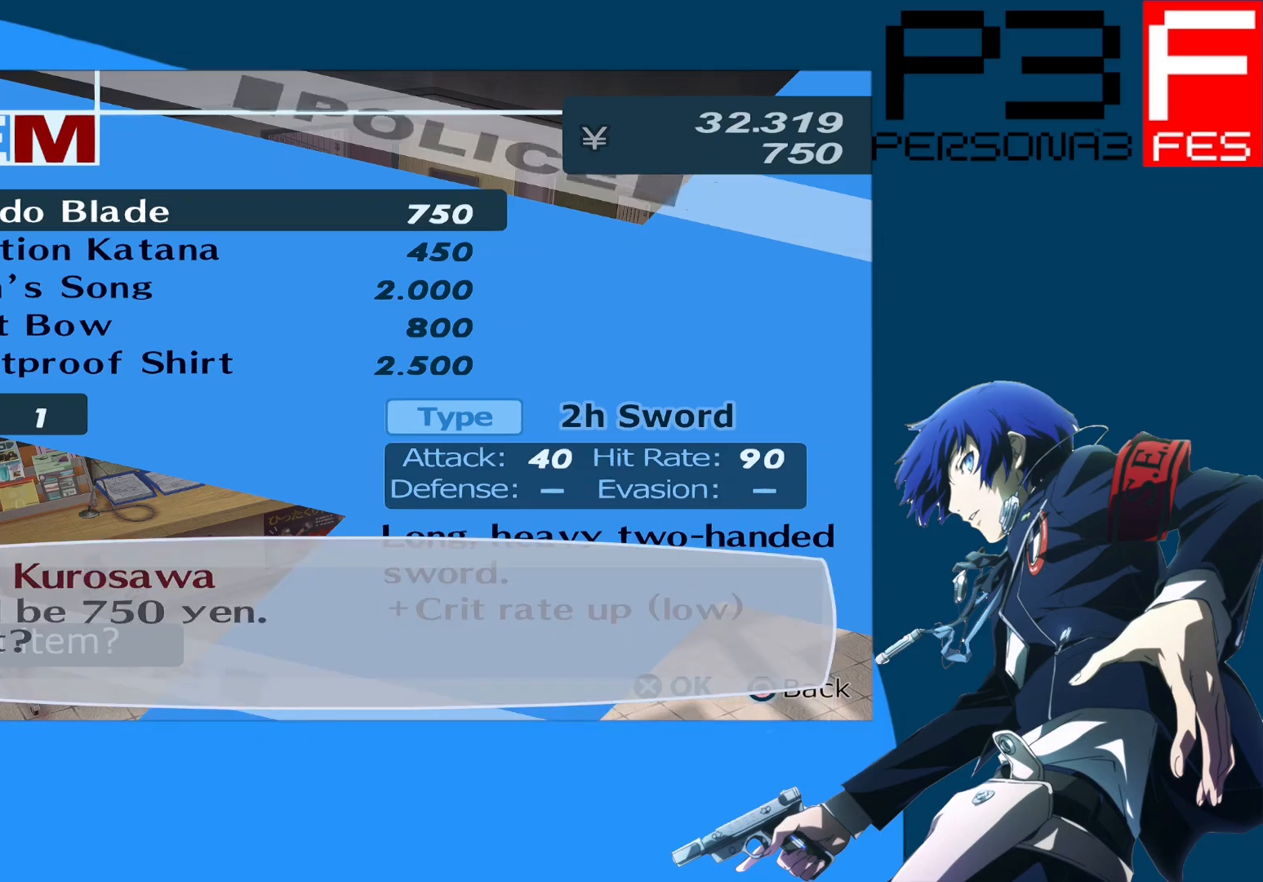
{"buttons": ["A"], "left_stick": "center", "right_stick": "center", "events": [[67, "A", "up"], [400, "A", "down"]]}
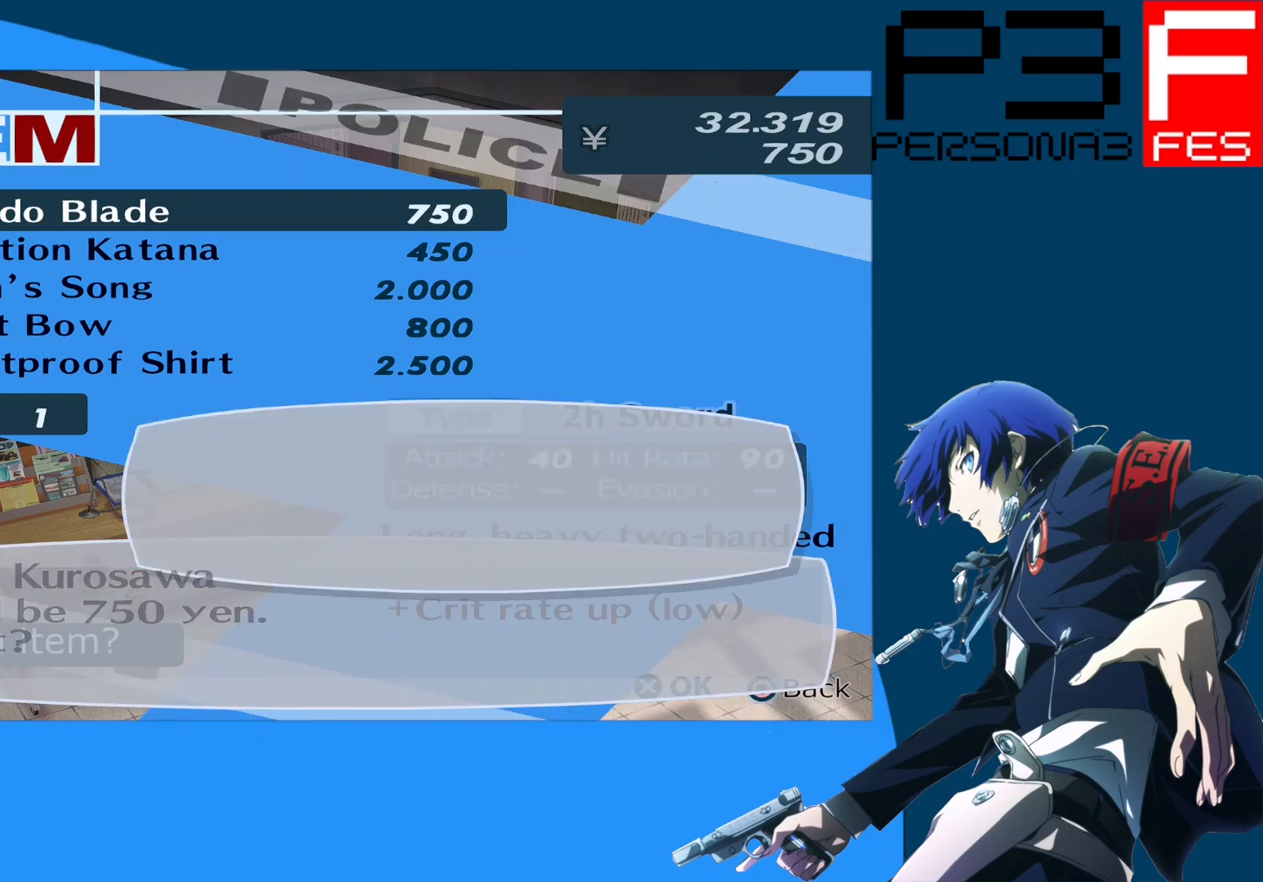
{"buttons": ["A"], "left_stick": "center", "right_stick": "center", "events": [[33, "A", "up"], [433, "A", "down"]]}
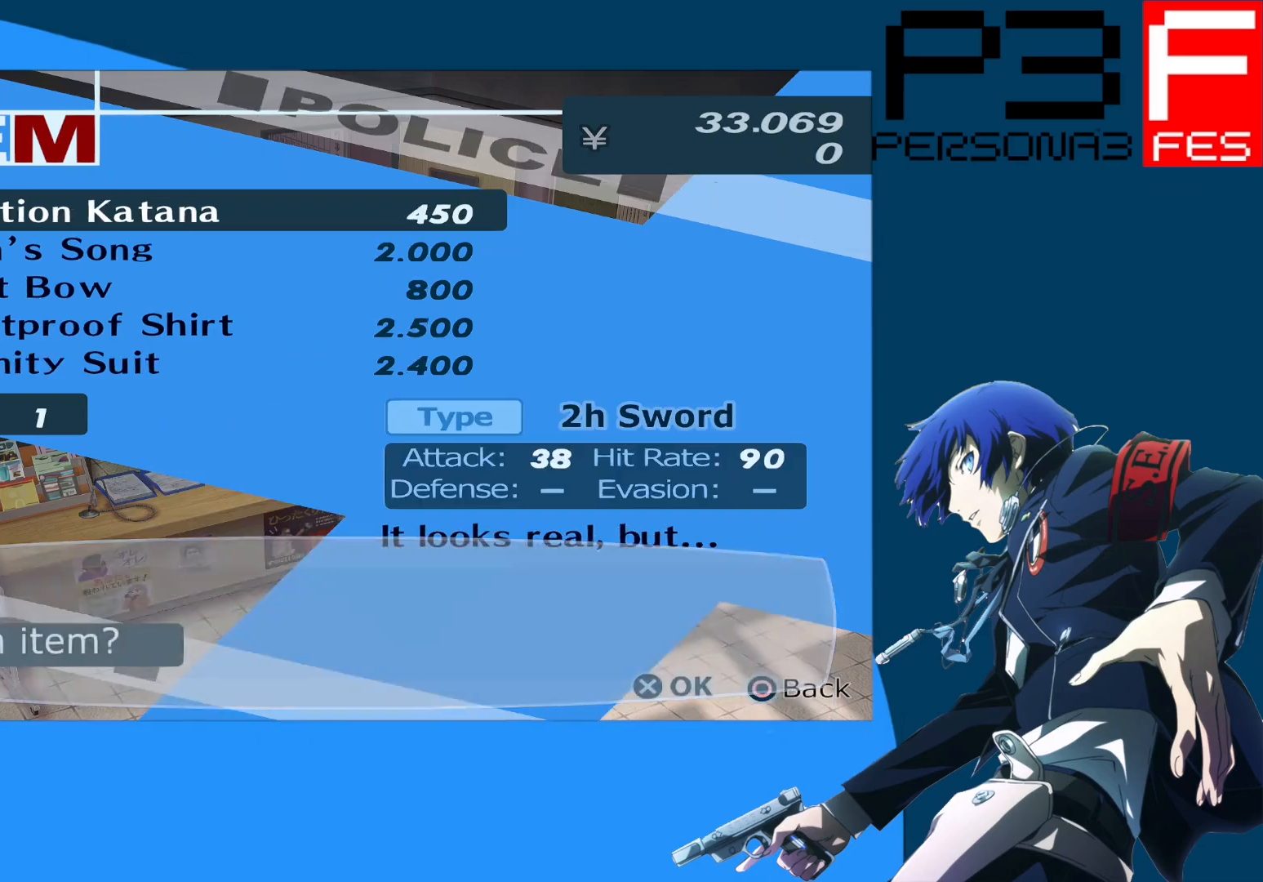
{"buttons": ["A"], "left_stick": "center", "right_stick": "center", "events": [[100, "A", "up"], [483, "A", "down"]]}
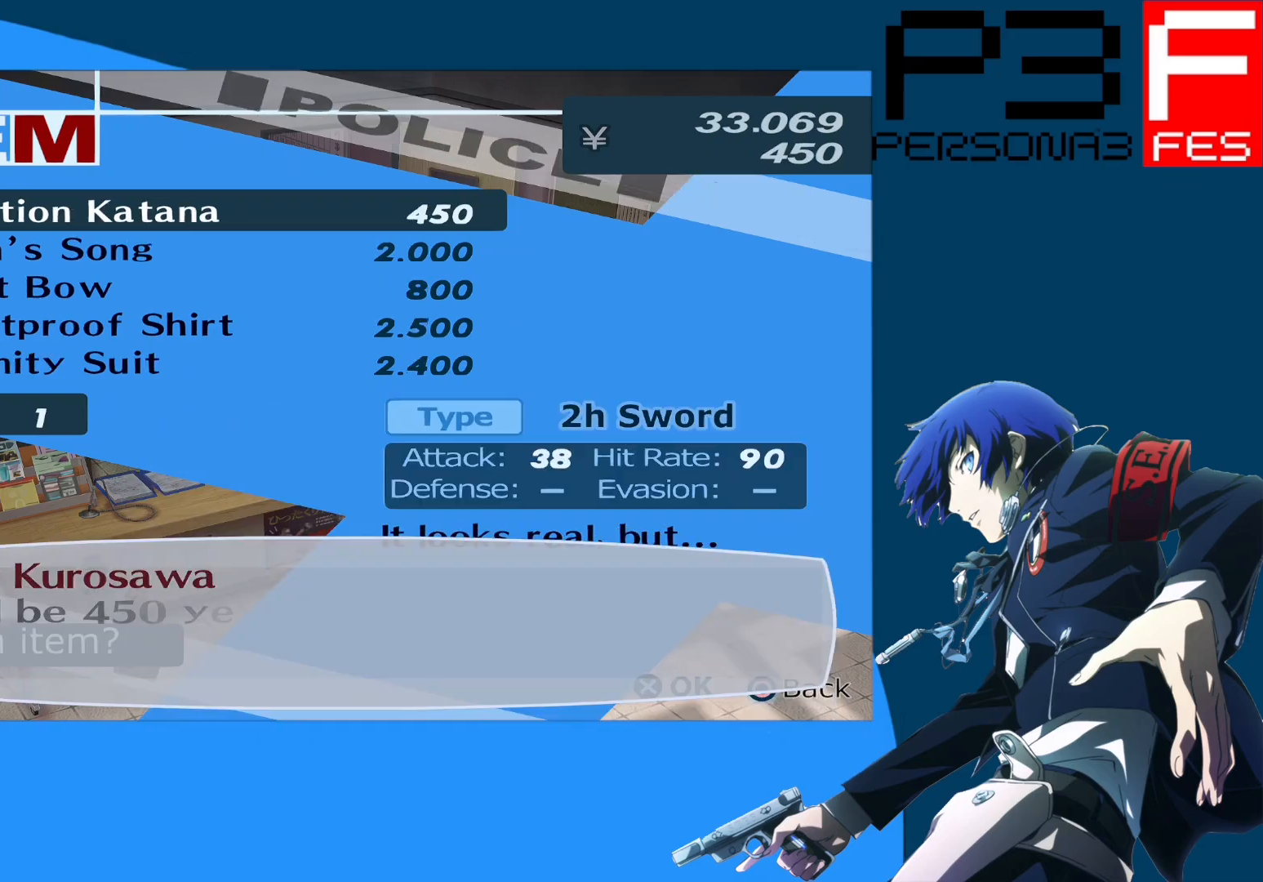
{"buttons": [], "left_stick": "center", "right_stick": "center", "events": [[133, "A", "up"], [283, "A", "down"], [433, "A", "up"]]}
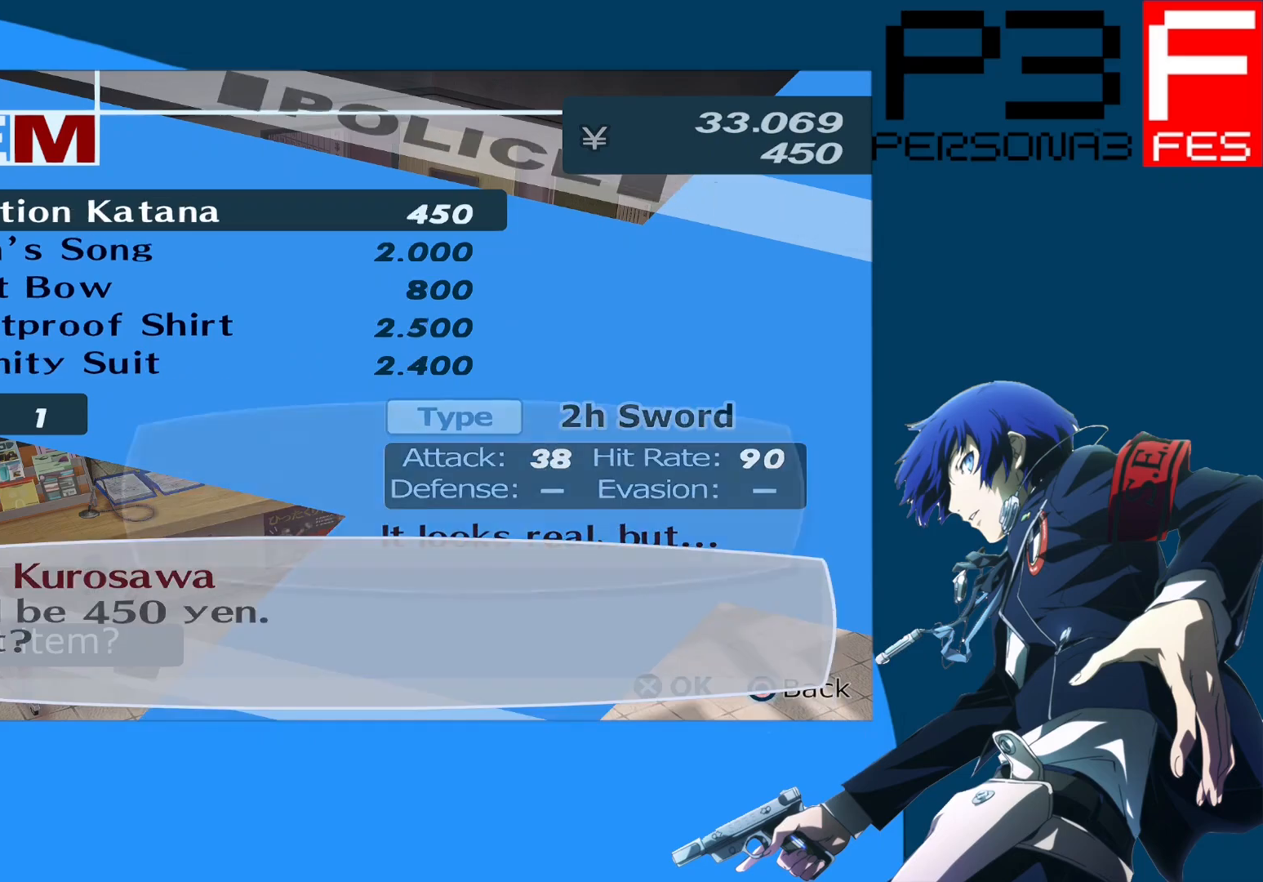
{"buttons": ["A"], "left_stick": "center", "right_stick": "center", "events": [[67, "A", "down"], [183, "A", "up"], [417, "A", "down"]]}
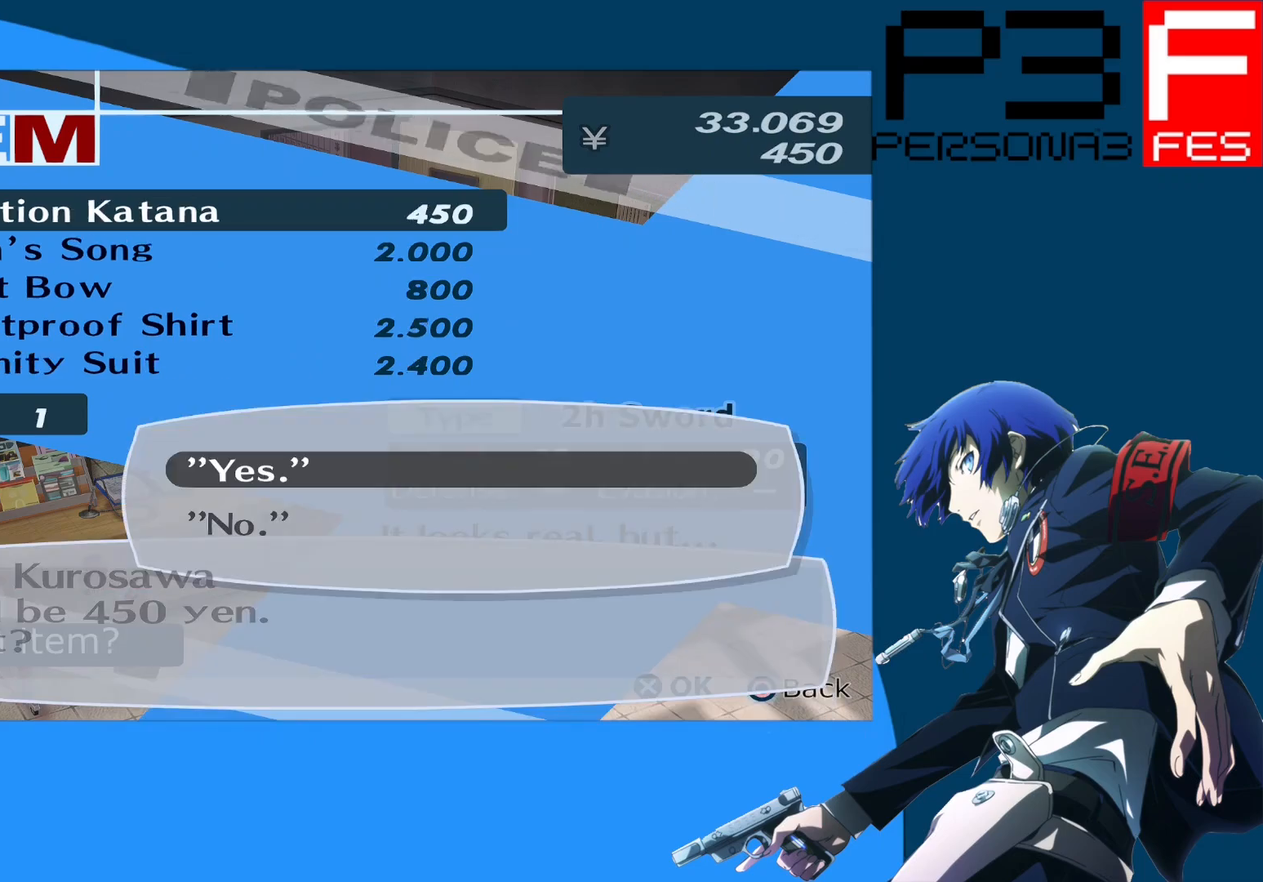
{"buttons": [], "left_stick": "center", "right_stick": "center", "events": [[67, "A", "up"]]}
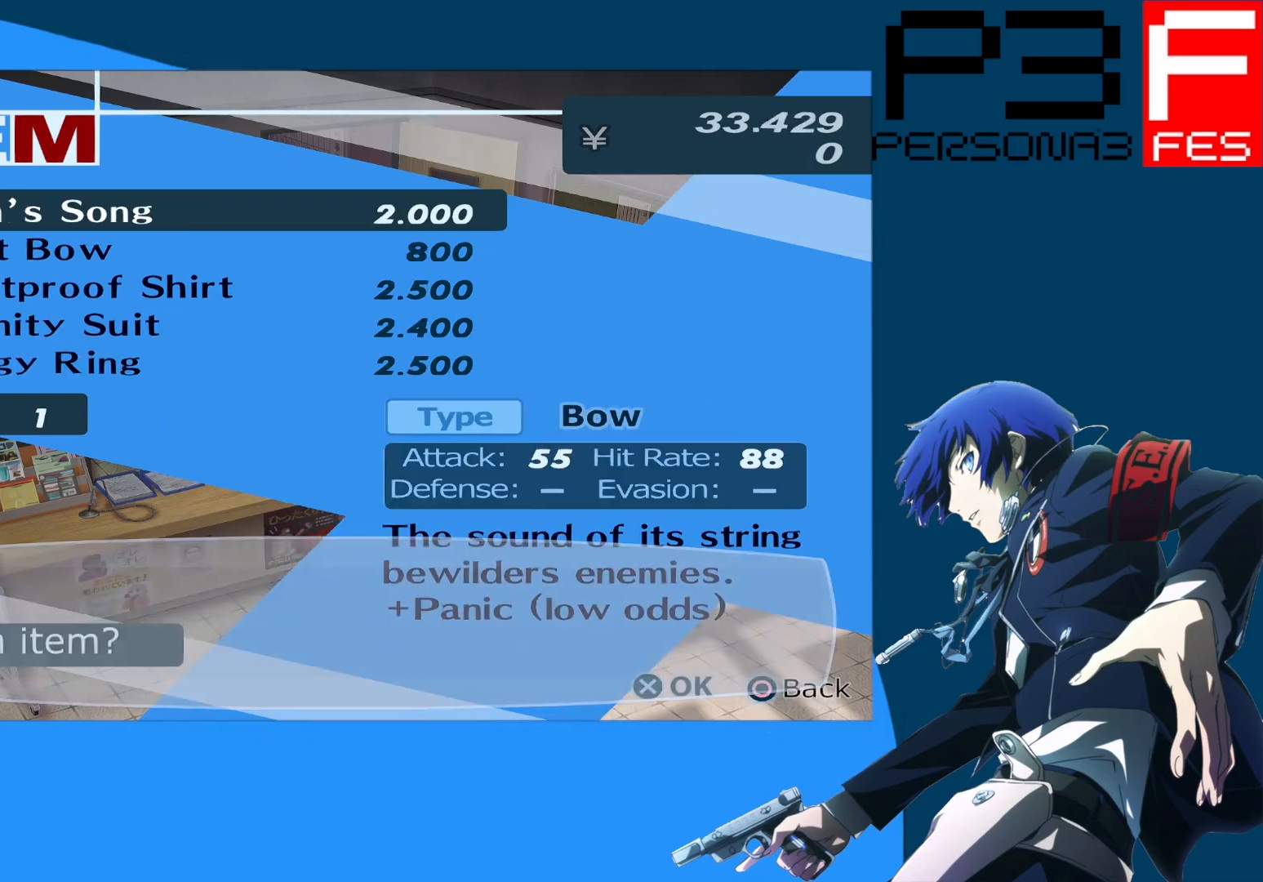
{"buttons": ["DPAD_DOWN"], "left_stick": "center", "right_stick": "center", "events": [[500, "DPAD_DOWN", "down"]]}
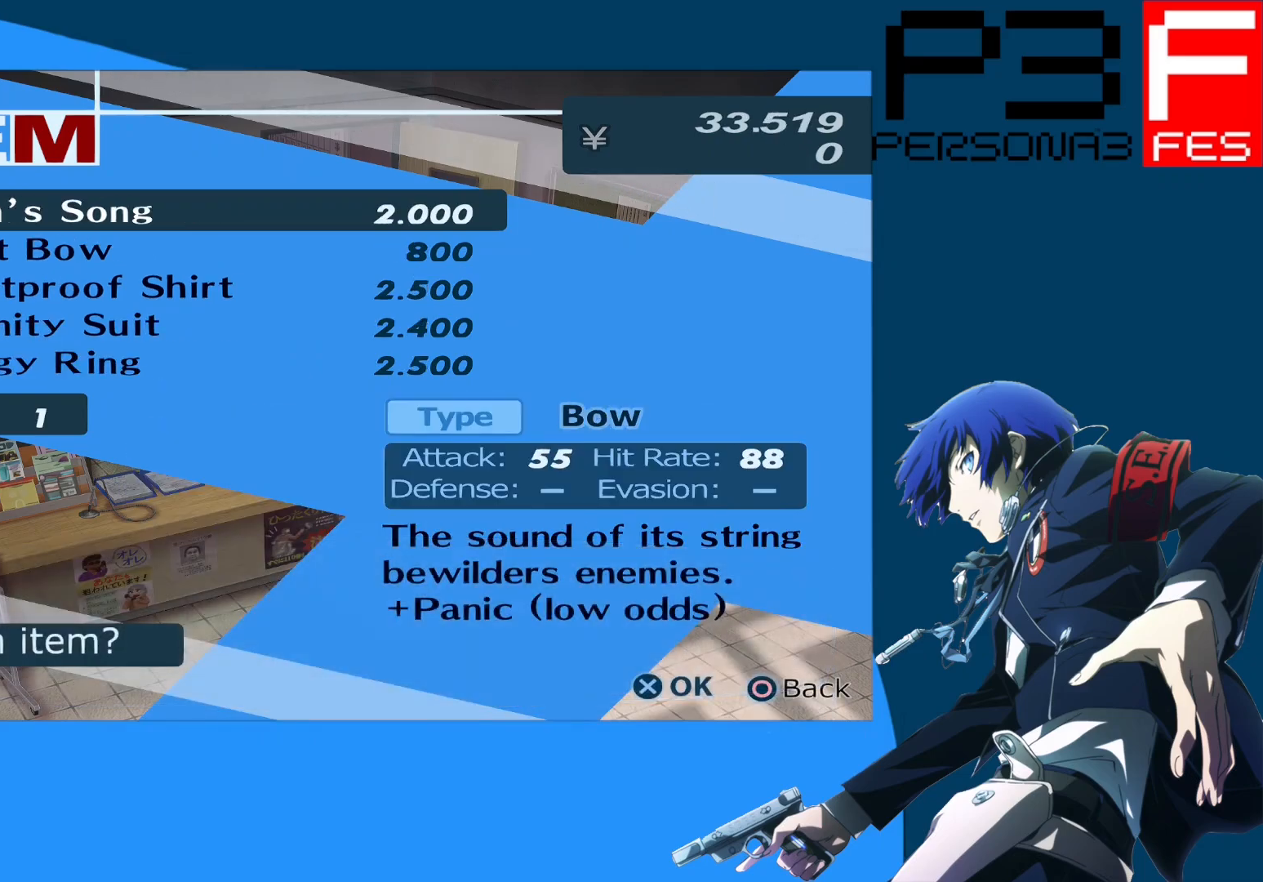
{"buttons": [], "left_stick": "center", "right_stick": "center", "events": [[150, "DPAD_DOWN", "up"]]}
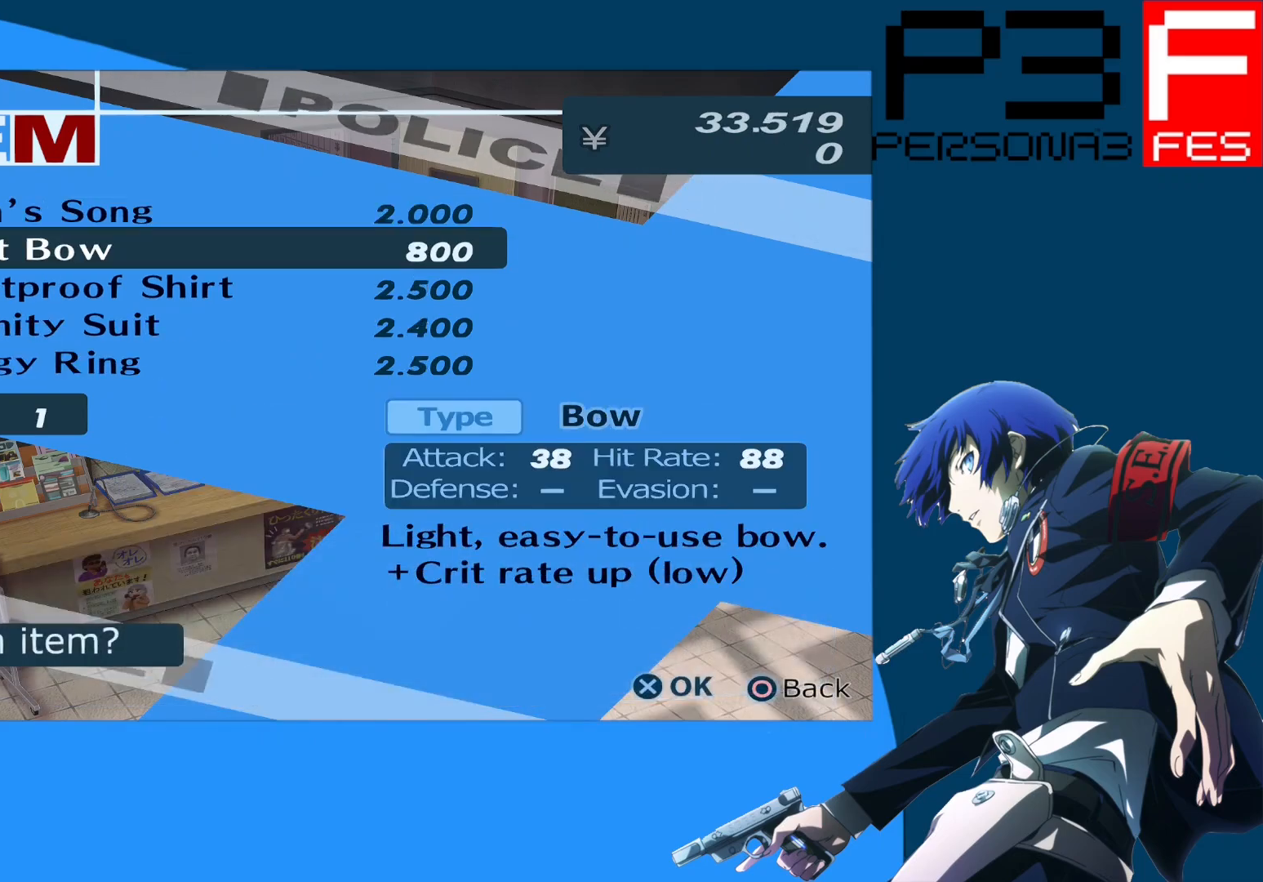
{"buttons": [], "left_stick": "center", "right_stick": "center", "events": []}
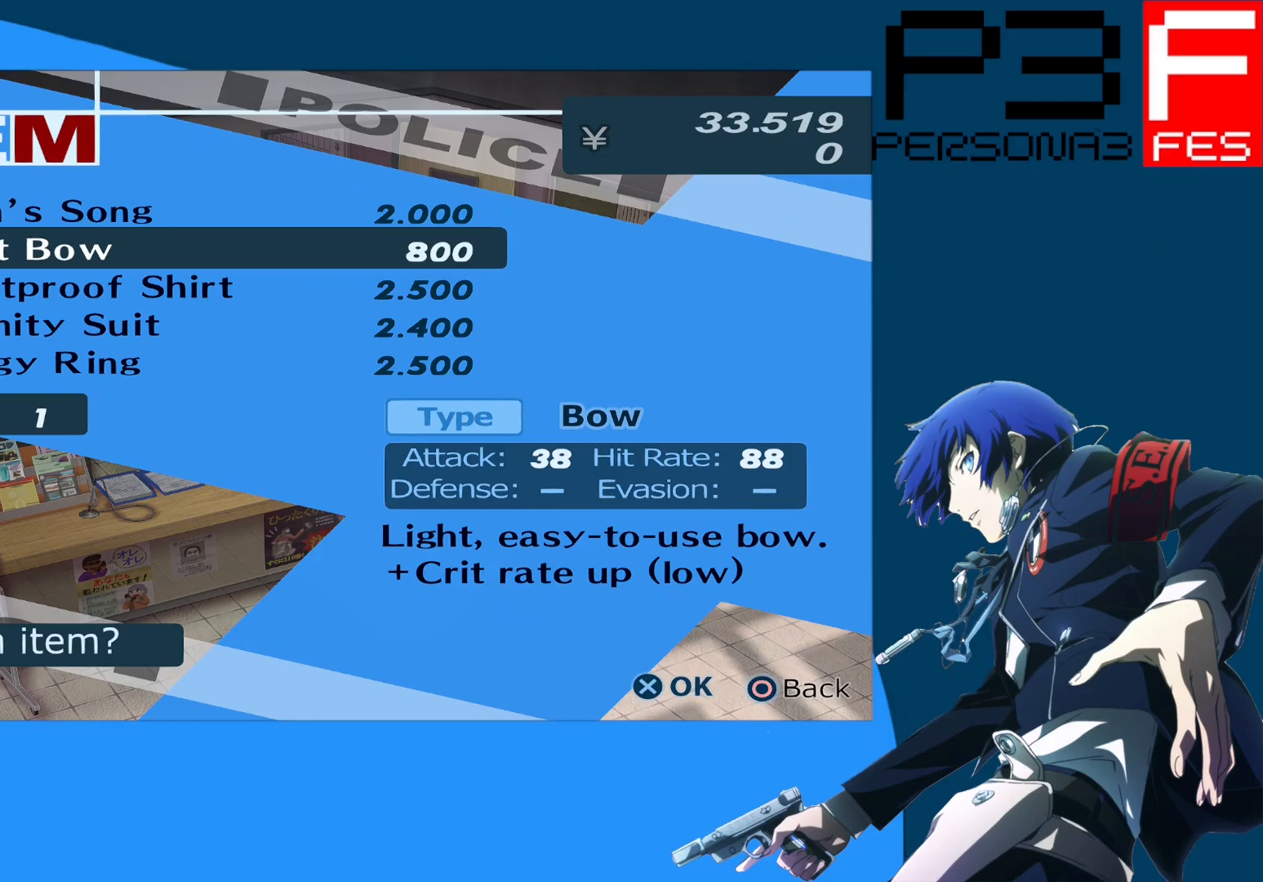
{"buttons": [], "left_stick": "center", "right_stick": "center", "events": []}
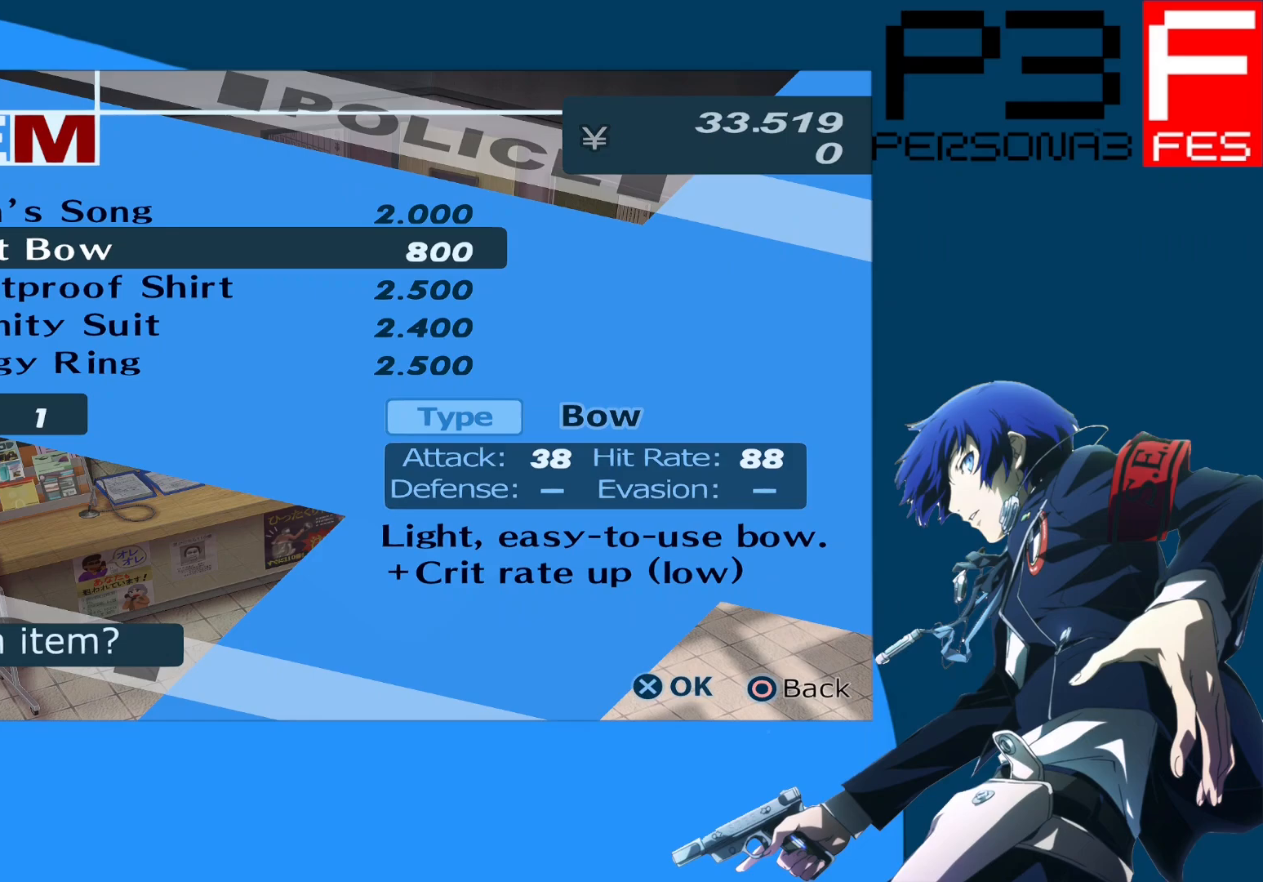
{"buttons": [], "left_stick": "center", "right_stick": "center", "events": [[83, "A", "down"], [283, "A", "up"]]}
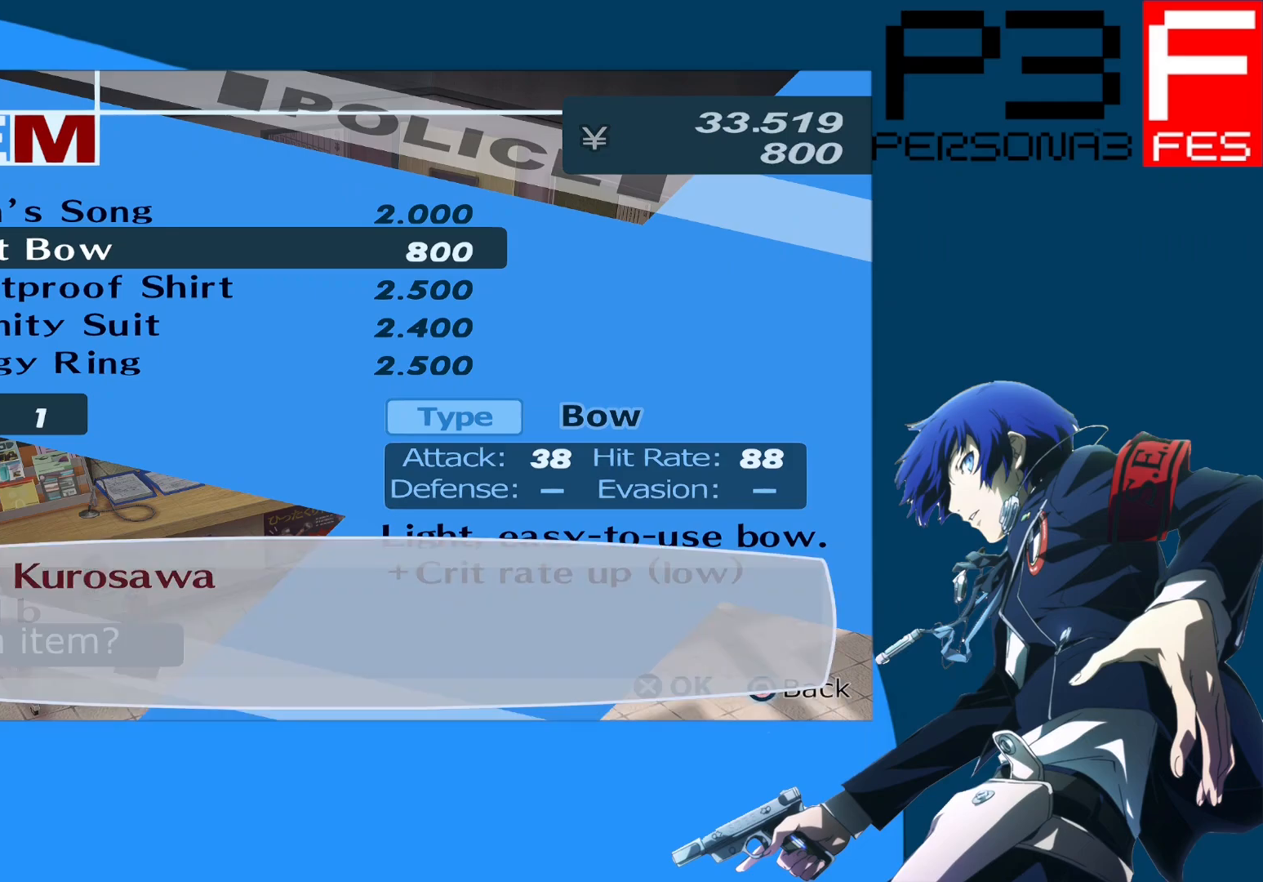
{"buttons": ["A"], "left_stick": "center", "right_stick": "center", "events": [[150, "A", "down"], [317, "A", "up"], [500, "A", "down"]]}
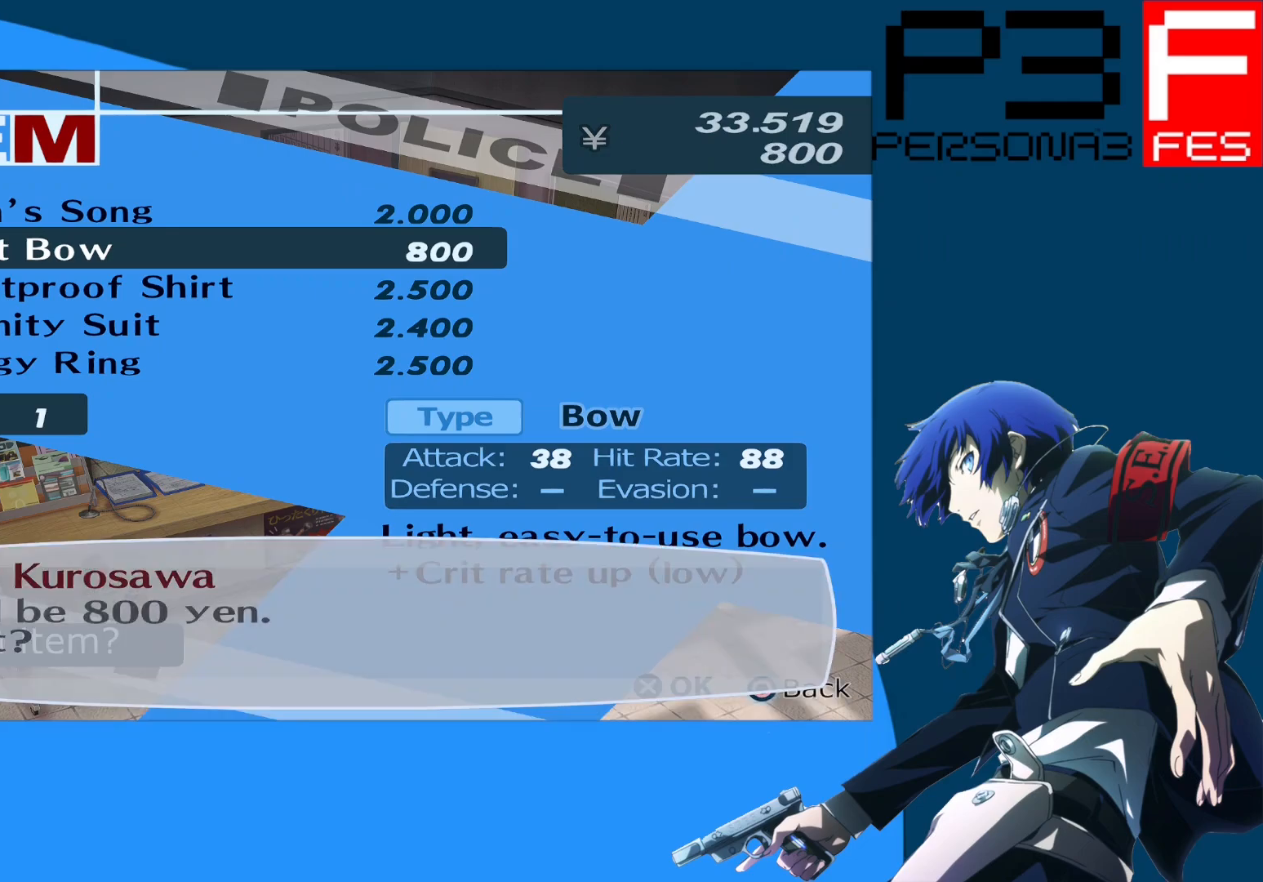
{"buttons": ["A"], "left_stick": "center", "right_stick": "center", "events": [[150, "A", "up"], [383, "A", "down"]]}
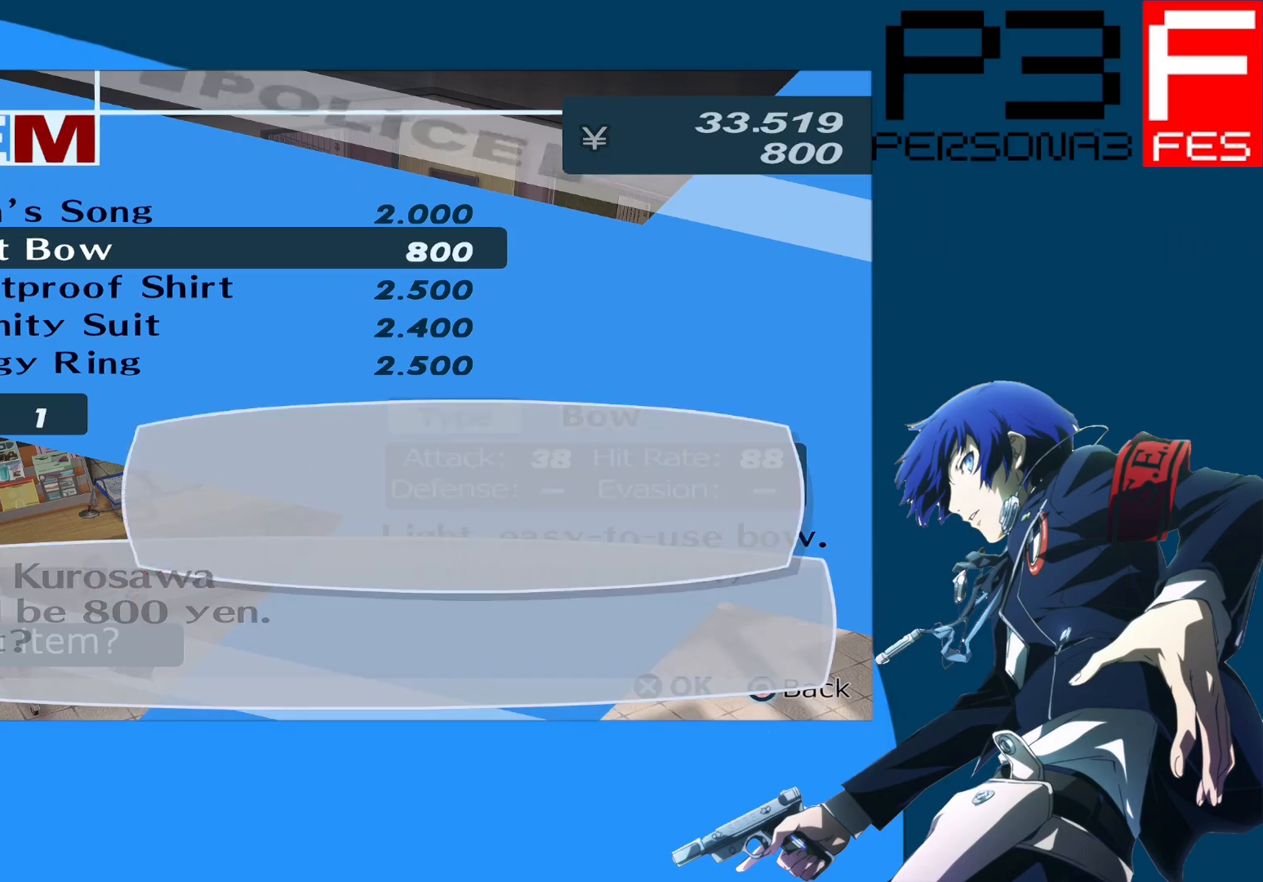
{"buttons": [], "left_stick": "center", "right_stick": "center", "events": [[50, "A", "up"]]}
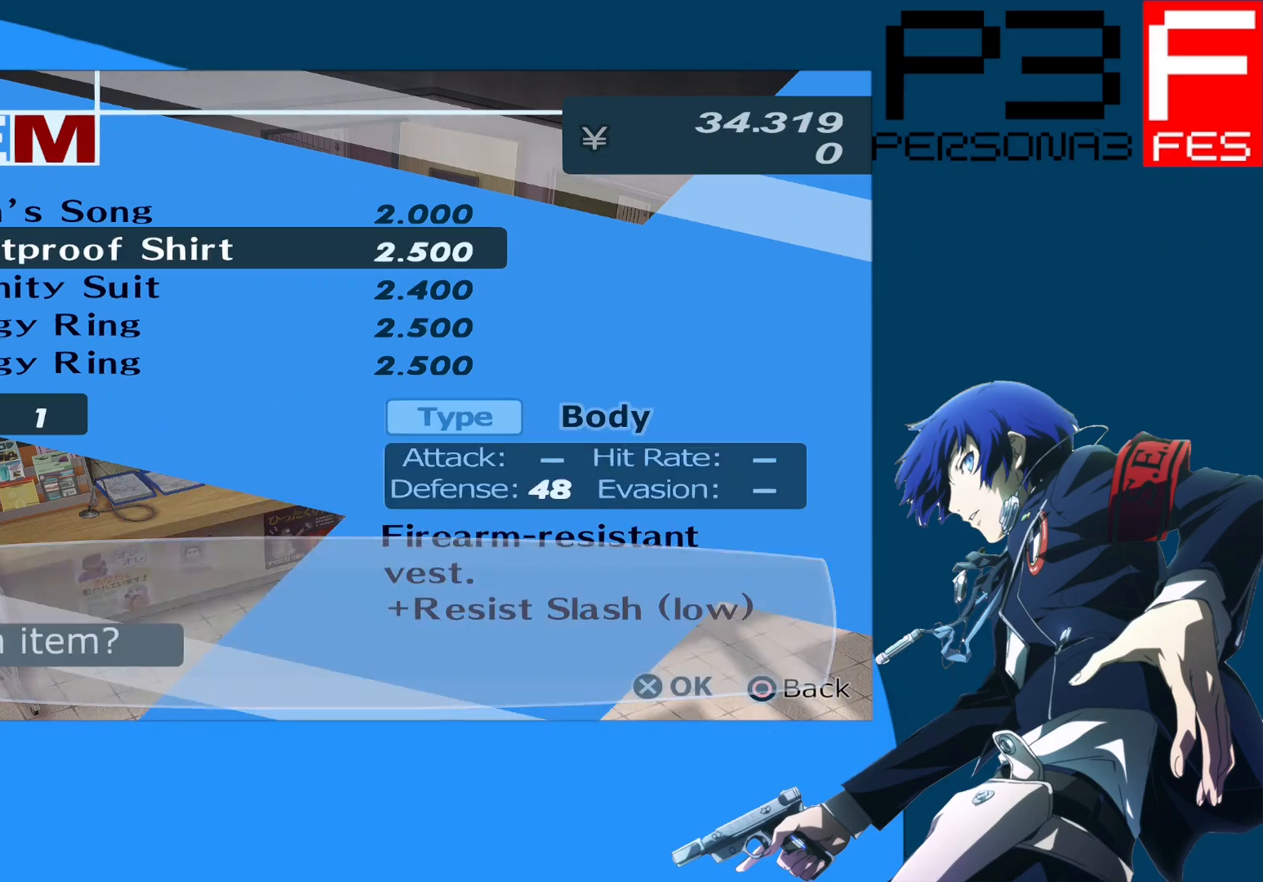
{"buttons": [], "left_stick": "center", "right_stick": "center", "events": [[233, "A", "down"], [433, "A", "up"]]}
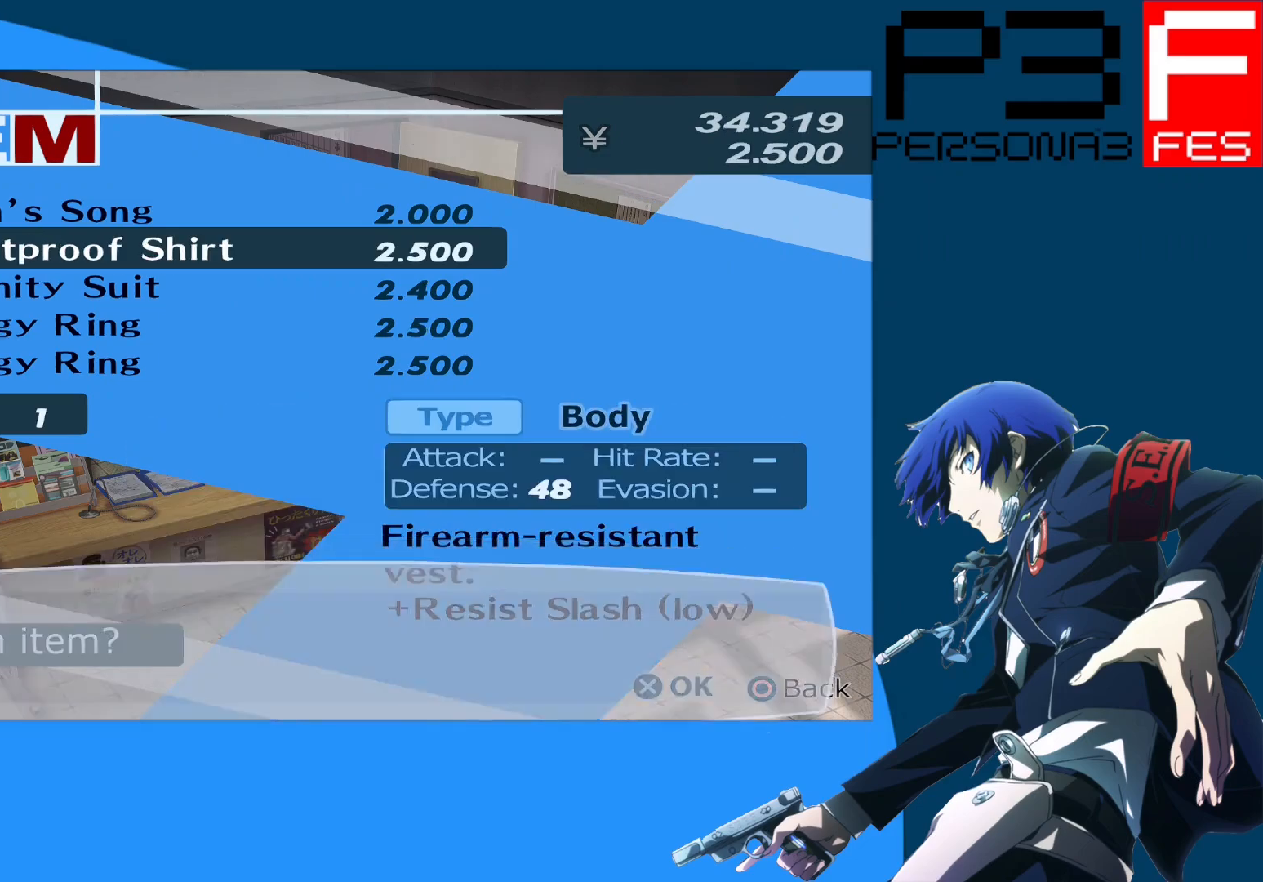
{"buttons": [], "left_stick": "center", "right_stick": "center", "events": [[133, "A", "down"], [250, "A", "up"]]}